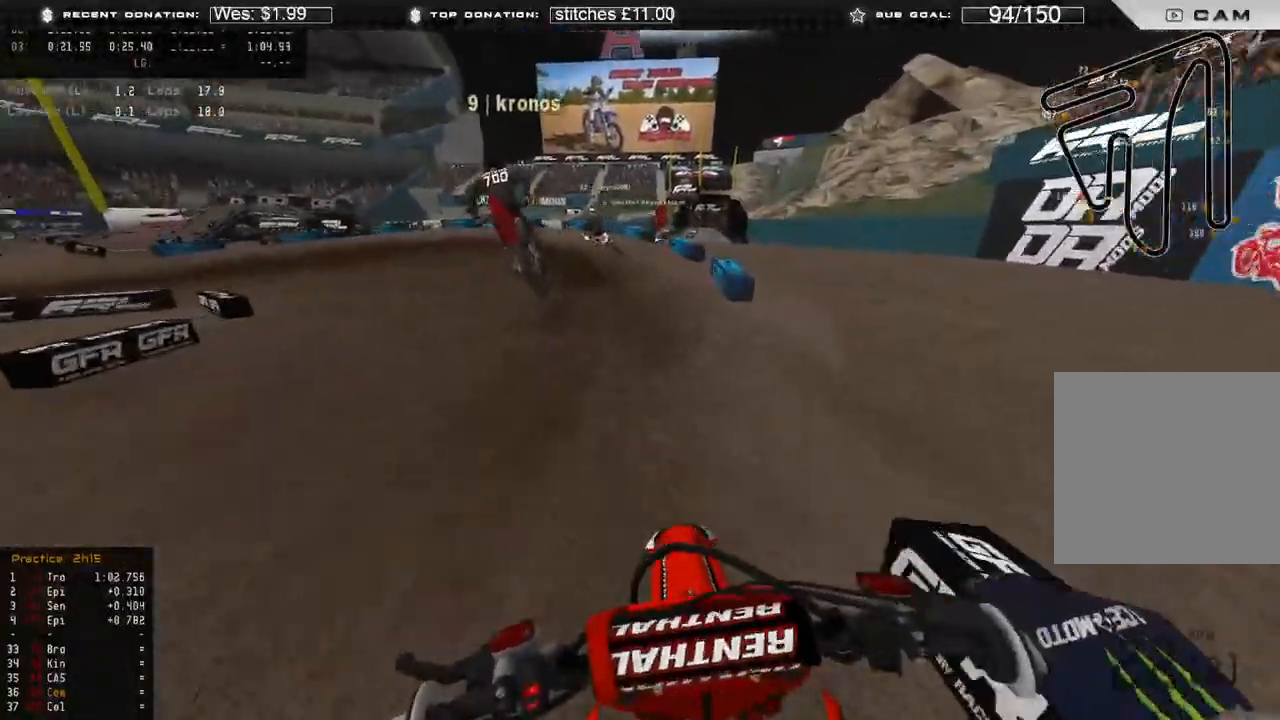
Gameplay with a controller (Xbox layout); each line is a JSON object with the inputs held at the frame after it. "events" lists button and stick changes between this image and that frame as [ms after this image, input, new state], when the widget could be followed in between. Not read: SHARE.
{"buttons": ["START"], "left_stick": "up-left", "right_stick": "center", "events": [[200, "R2", "up"]]}
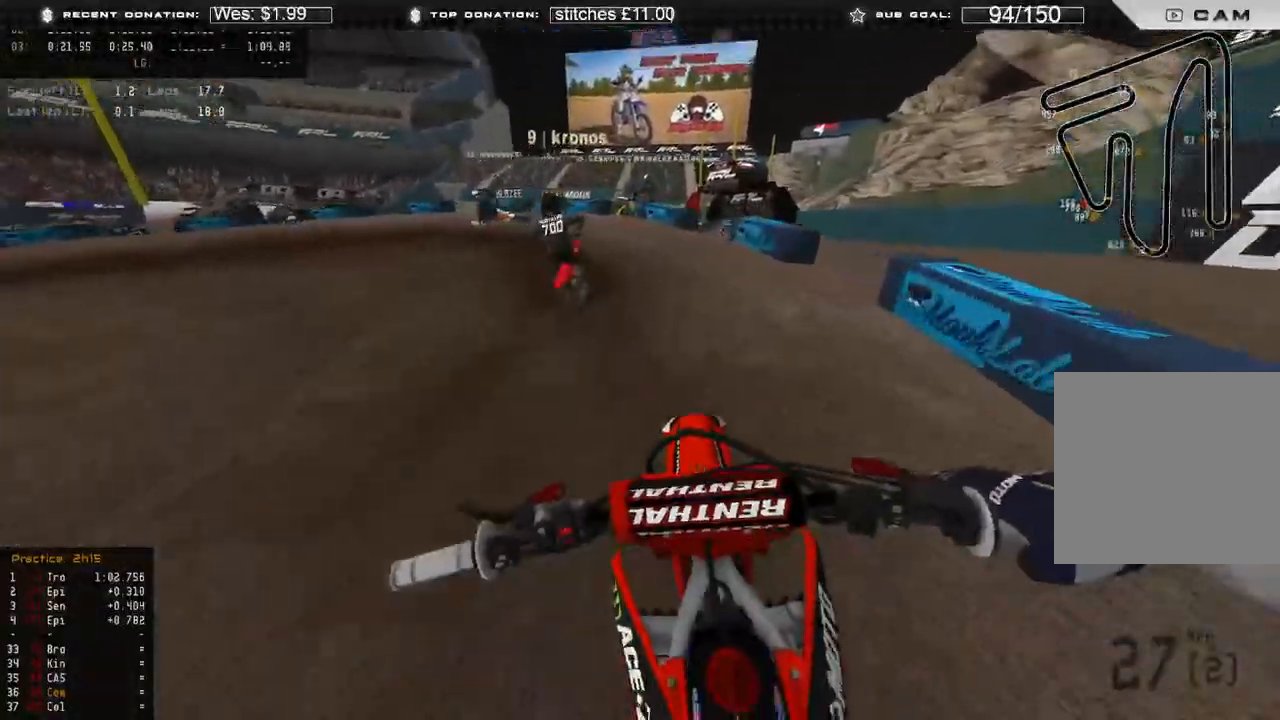
{"buttons": ["START"], "left_stick": "up-left", "right_stick": "center", "events": []}
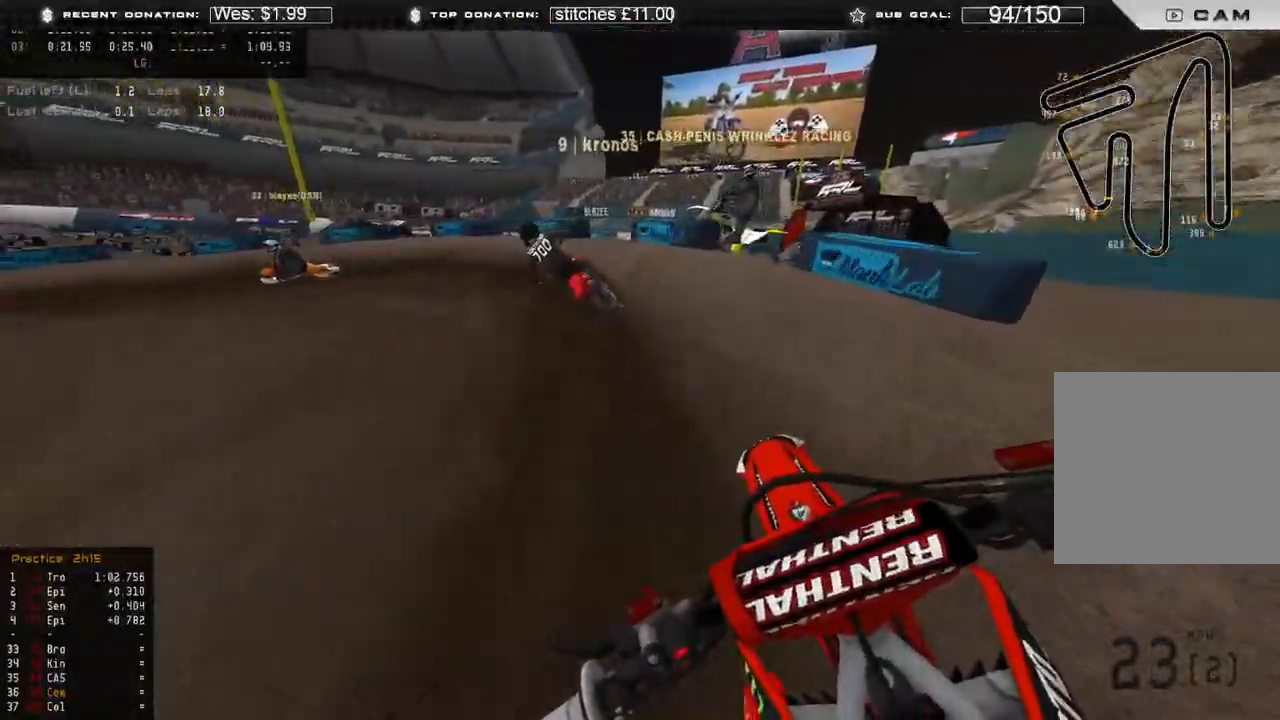
{"buttons": ["START"], "left_stick": "up-left", "right_stick": "center", "events": [[50, "R2", "down"], [350, "R2", "up"]]}
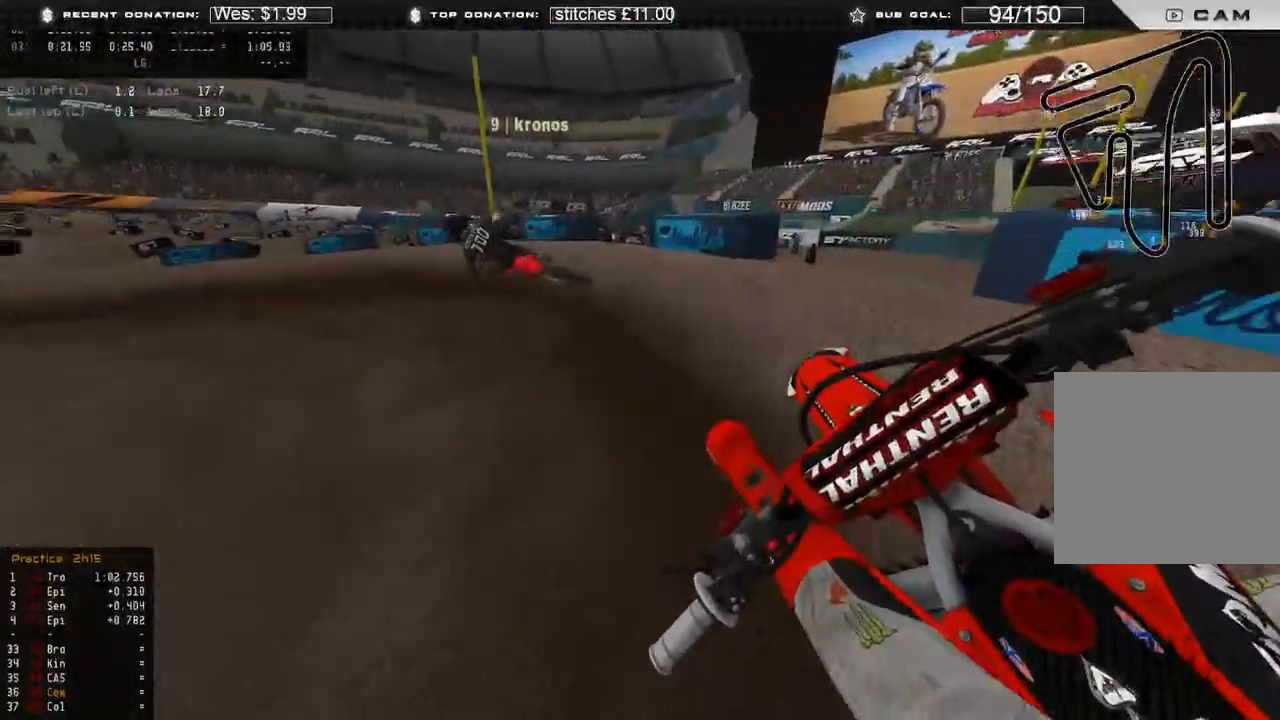
{"buttons": ["L3"], "left_stick": "up-left", "right_stick": "center", "events": [[17, "R2", "down"], [67, "START", "up"], [400, "R2", "up"], [417, "L3", "down"]]}
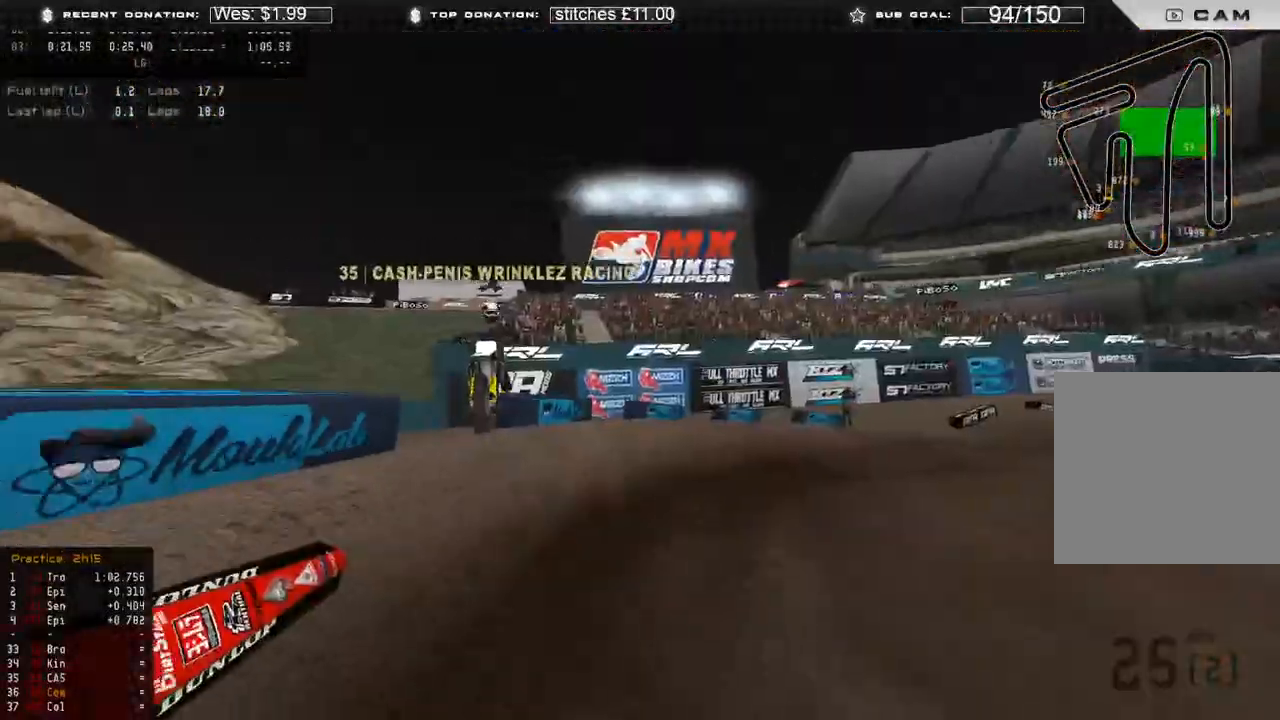
{"buttons": ["R2"], "left_stick": "up-left", "right_stick": "center", "events": [[133, "R2", "down"], [483, "L3", "up"]]}
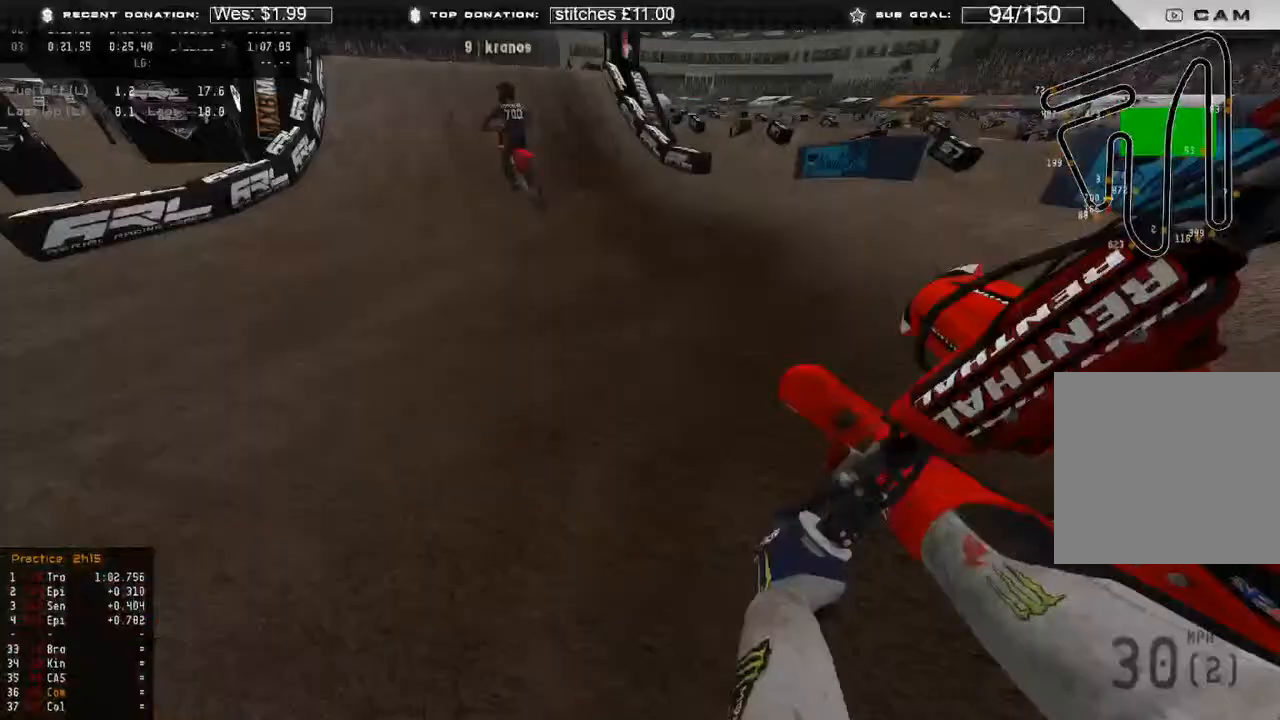
{"buttons": ["R2", "R3"], "left_stick": "up-left", "right_stick": "center", "events": [[433, "R3", "down"]]}
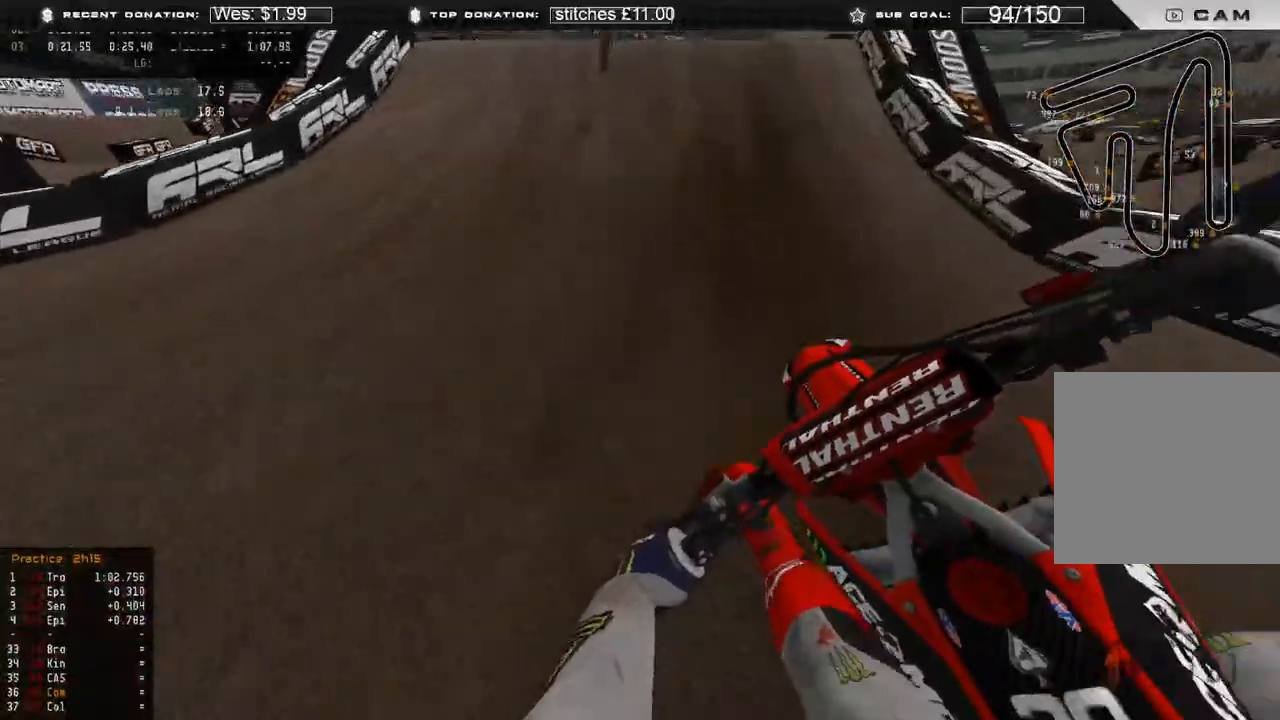
{"buttons": [], "left_stick": "up", "right_stick": "center", "events": [[17, "left_stick", "up"], [33, "R3", "up"], [167, "right_stick", "up"], [283, "R3", "down"], [383, "R3", "up"], [450, "right_stick", "center"], [500, "R2", "up"]]}
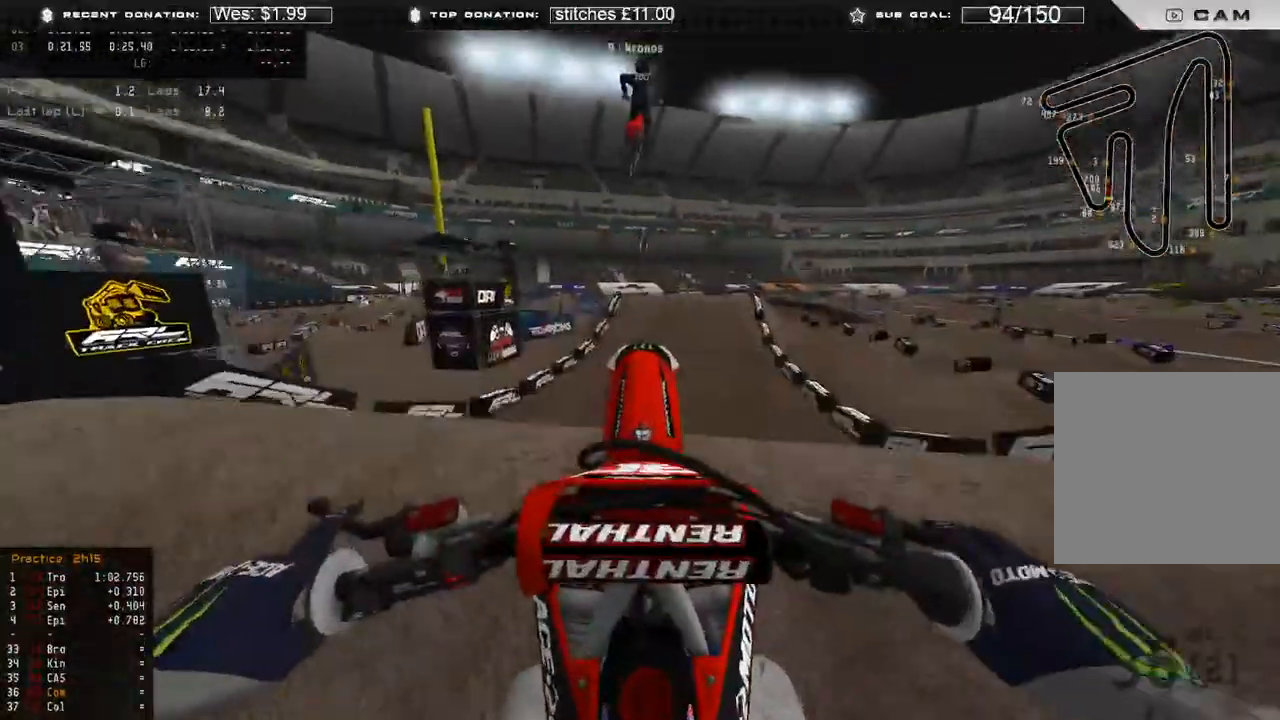
{"buttons": ["R2"], "left_stick": "center", "right_stick": "down-right", "events": [[33, "right_stick", "down"], [167, "R3", "down"], [183, "R2", "down"], [183, "left_stick", "center"], [267, "R3", "up"], [267, "right_stick", "down-right"]]}
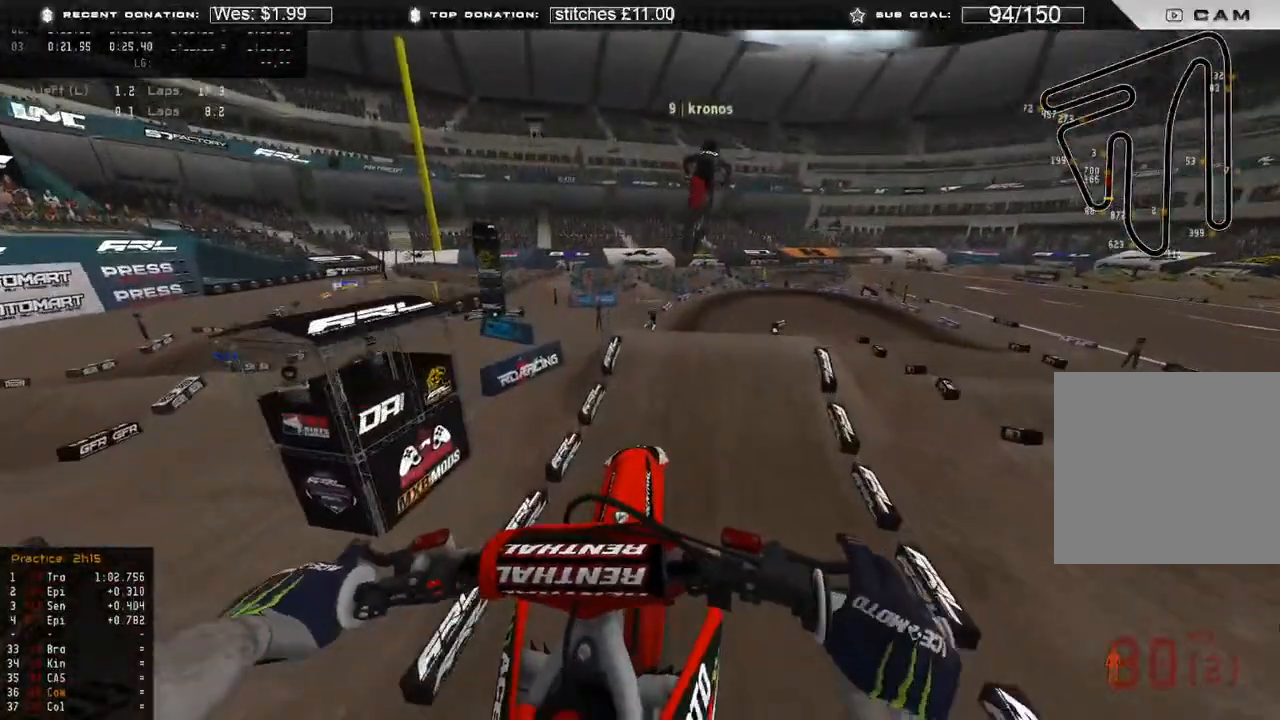
{"buttons": ["R2"], "left_stick": "up-right", "right_stick": "up-right", "events": [[100, "right_stick", "right"], [117, "left_stick", "up-right"], [383, "right_stick", "up-right"]]}
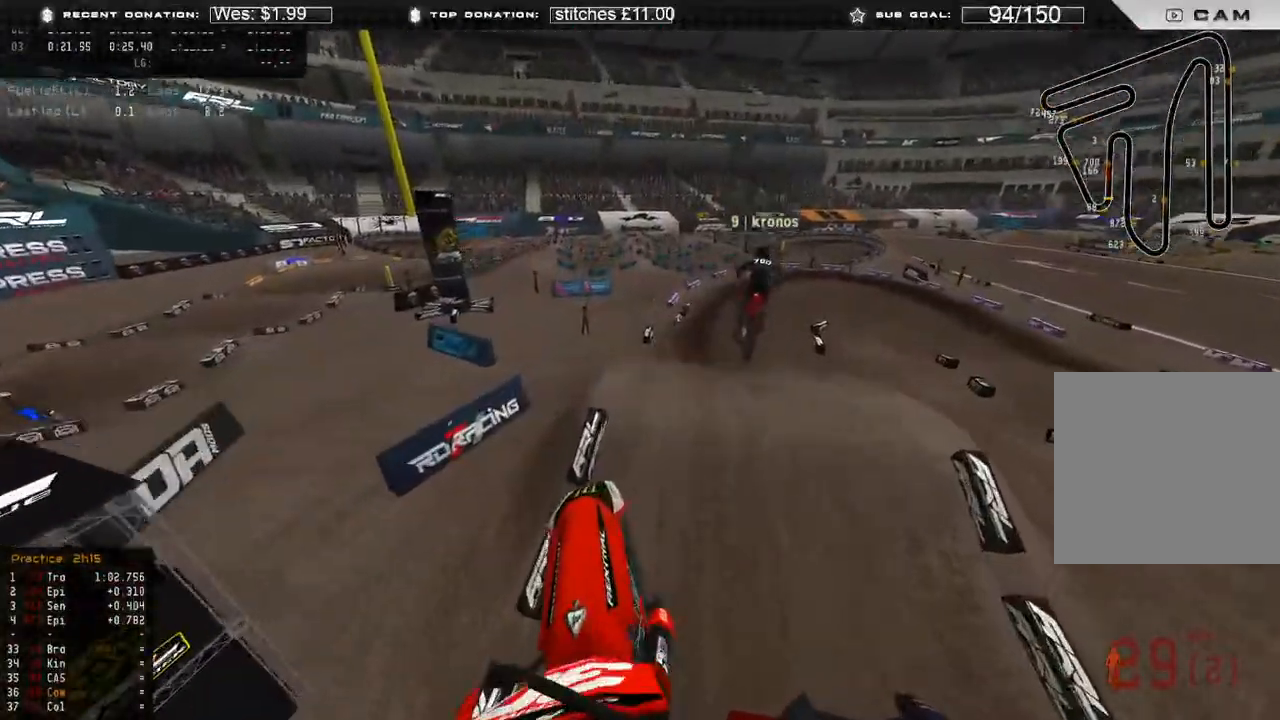
{"buttons": ["R2"], "left_stick": "up-right", "right_stick": "up-left", "events": [[233, "right_stick", "up"], [483, "right_stick", "up-left"]]}
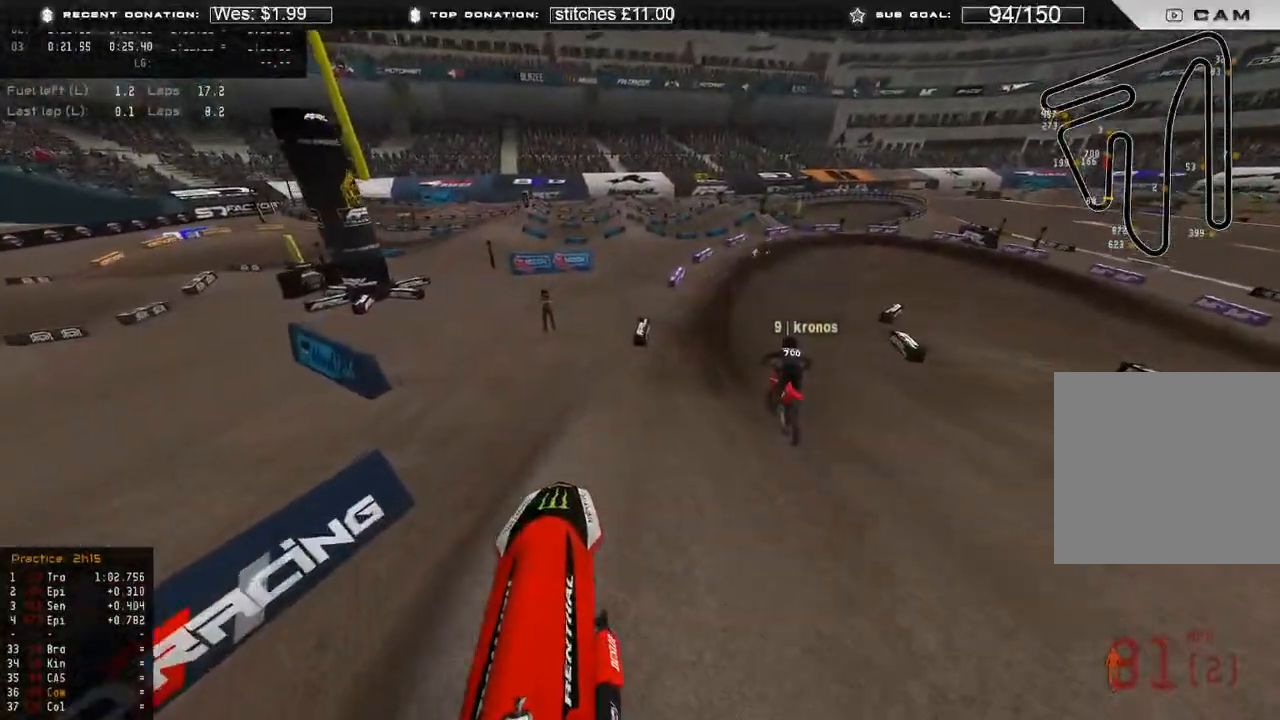
{"buttons": ["R2"], "left_stick": "up-right", "right_stick": "down", "events": [[83, "right_stick", "down-left"], [133, "R3", "down"], [250, "R3", "up"], [367, "right_stick", "down"]]}
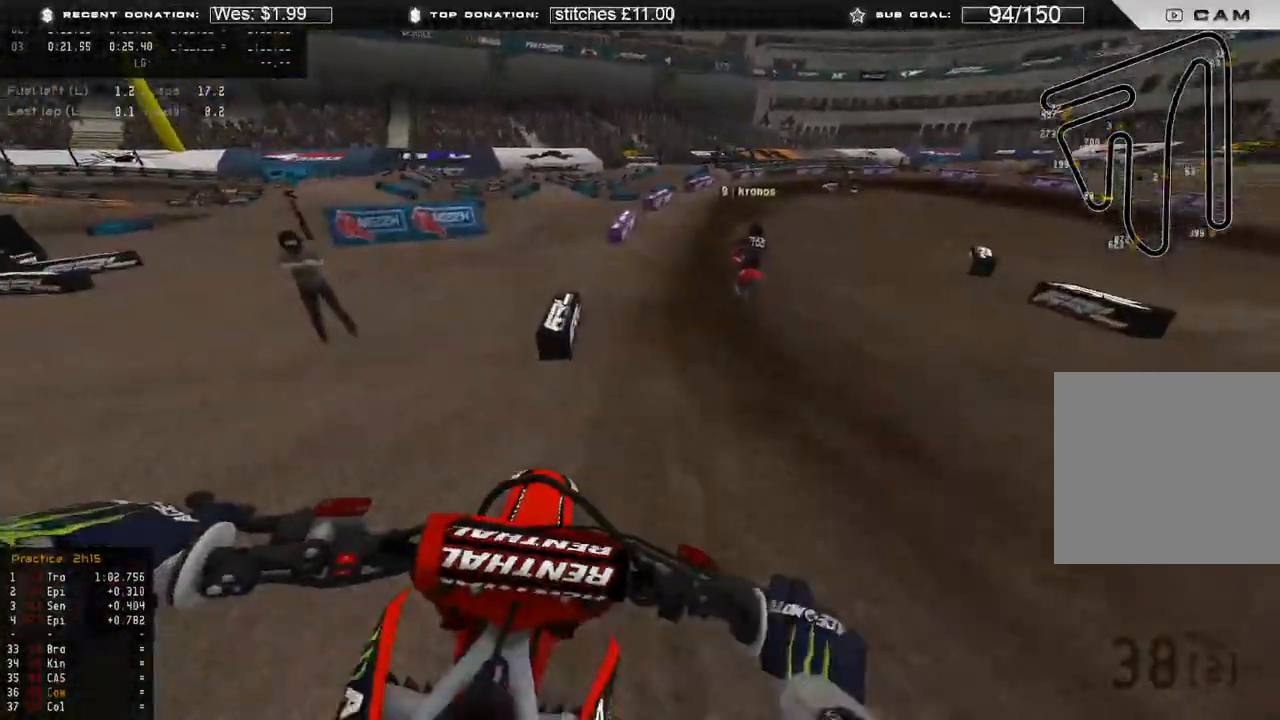
{"buttons": ["R2"], "left_stick": "up-right", "right_stick": "down", "events": []}
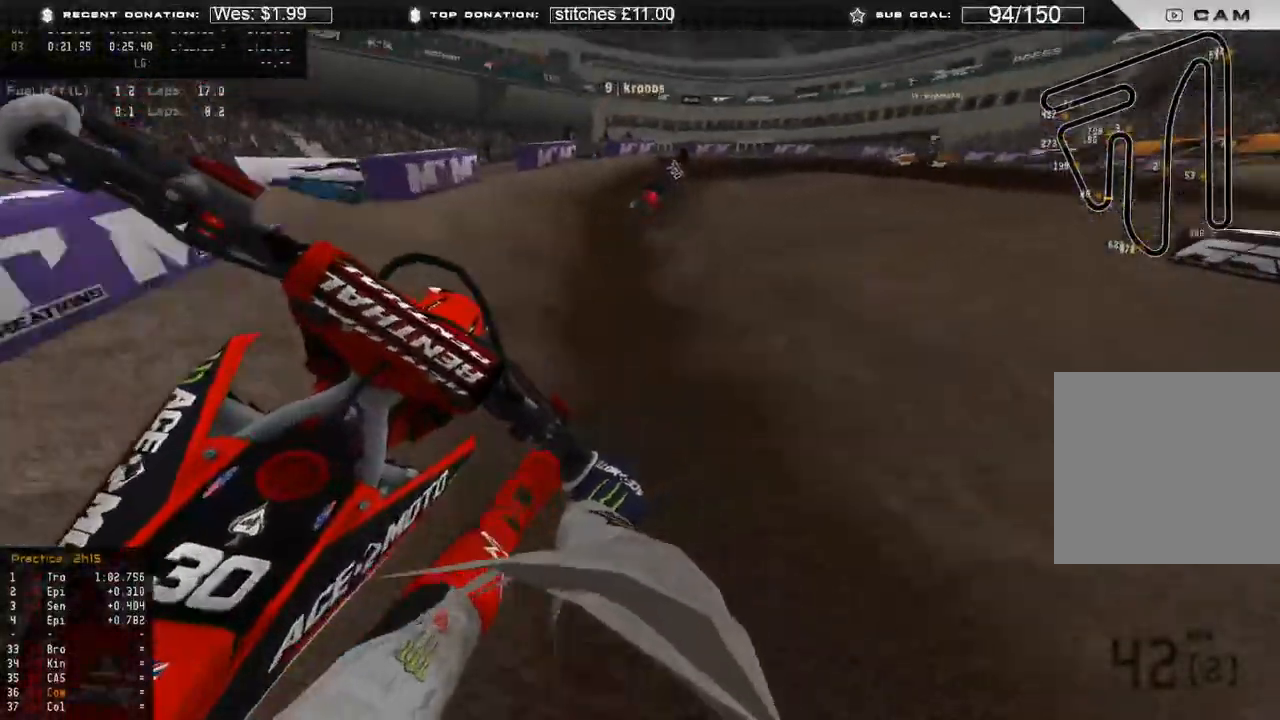
{"buttons": ["L2"], "left_stick": "up-right", "right_stick": "down", "events": [[50, "L2", "down"], [50, "R2", "up"], [250, "R2", "down"], [383, "R2", "up"]]}
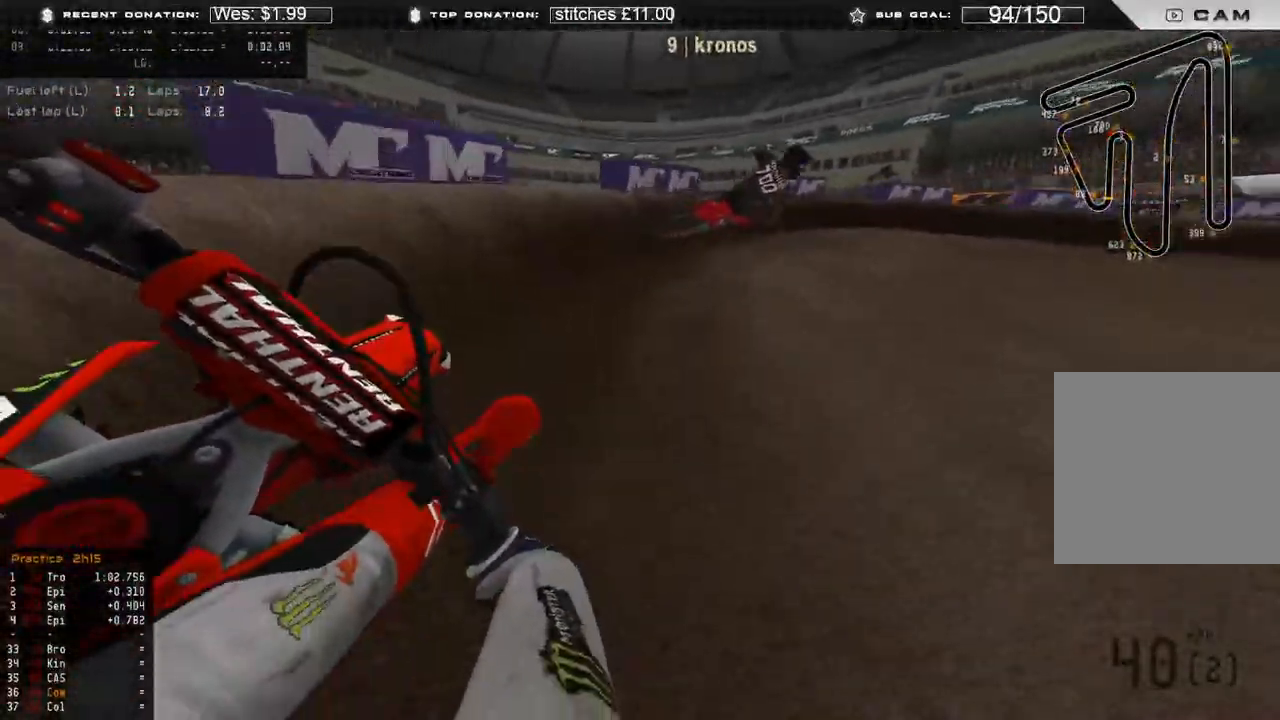
{"buttons": ["R2"], "left_stick": "up-right", "right_stick": "down", "events": [[250, "L2", "up"], [333, "R2", "down"]]}
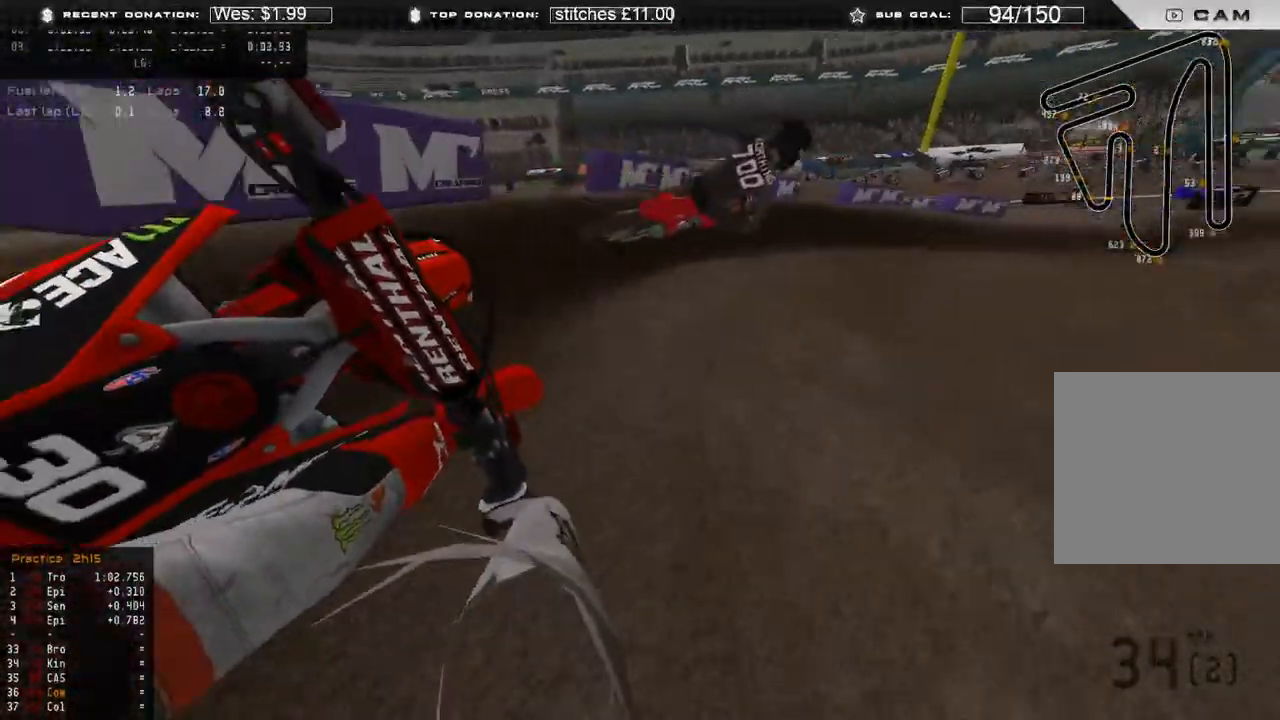
{"buttons": ["R2"], "left_stick": "up-right", "right_stick": "down-left", "events": [[17, "right_stick", "down-left"]]}
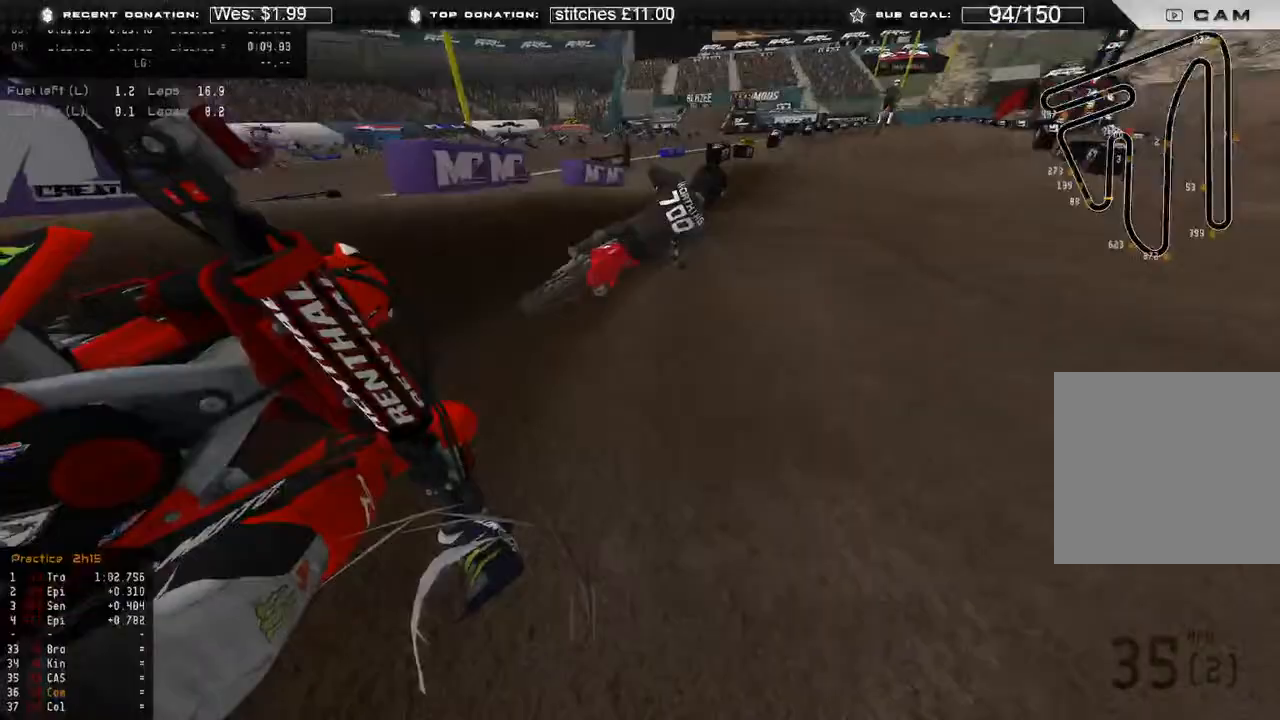
{"buttons": ["R2"], "left_stick": "up-right", "right_stick": "up", "events": [[283, "right_stick", "center"], [300, "R3", "down"], [400, "R3", "up"], [500, "right_stick", "up"]]}
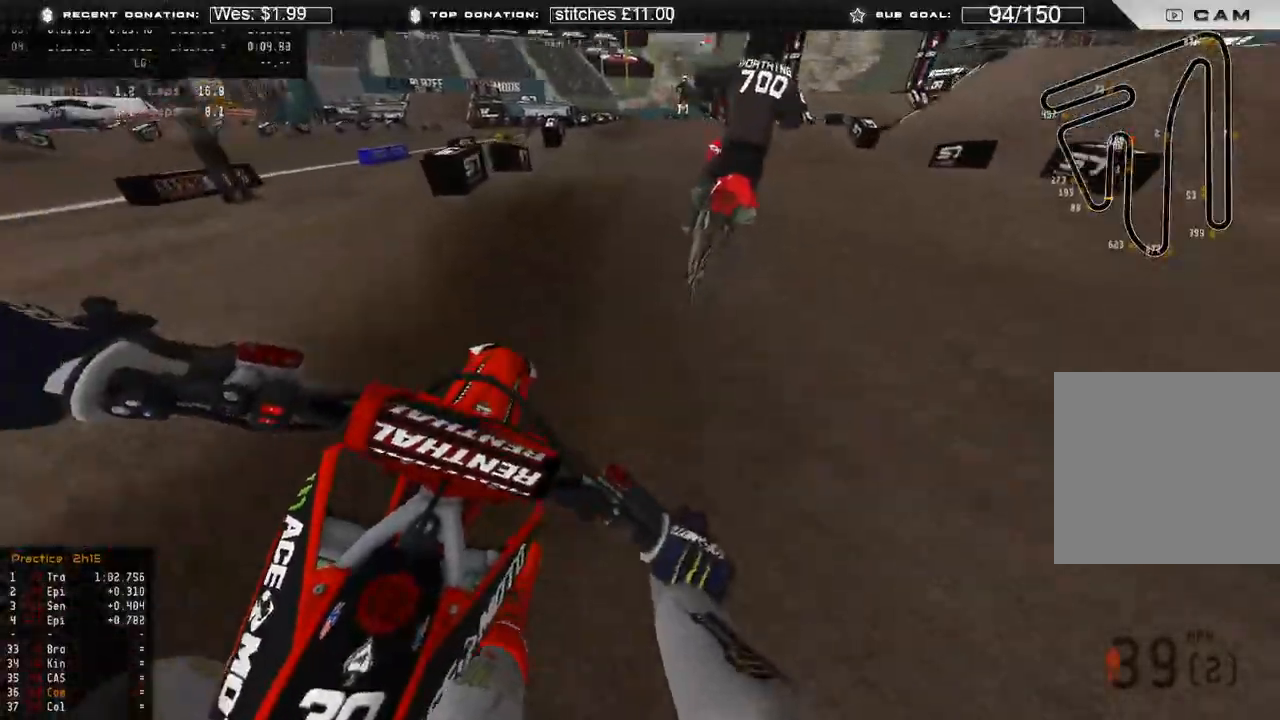
{"buttons": ["B", "R2"], "left_stick": "up", "right_stick": "center", "events": [[50, "R3", "down"], [83, "right_stick", "center"], [117, "R3", "up"], [183, "R3", "down"], [183, "right_stick", "down-left"], [267, "R3", "up"], [267, "right_stick", "down"], [433, "right_stick", "center"], [467, "B", "down"], [483, "left_stick", "up"]]}
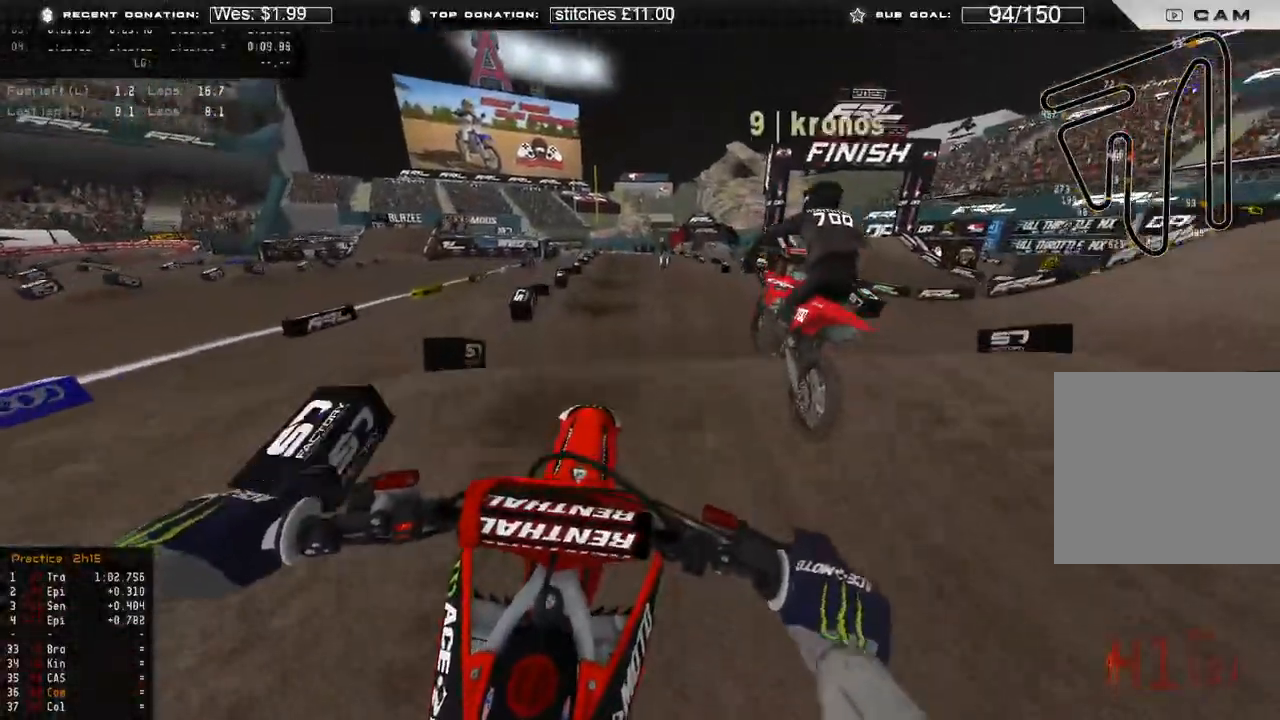
{"buttons": ["R2"], "left_stick": "up-left", "right_stick": "up-right", "events": [[50, "B", "up"], [217, "left_stick", "up-left"], [300, "right_stick", "up-right"]]}
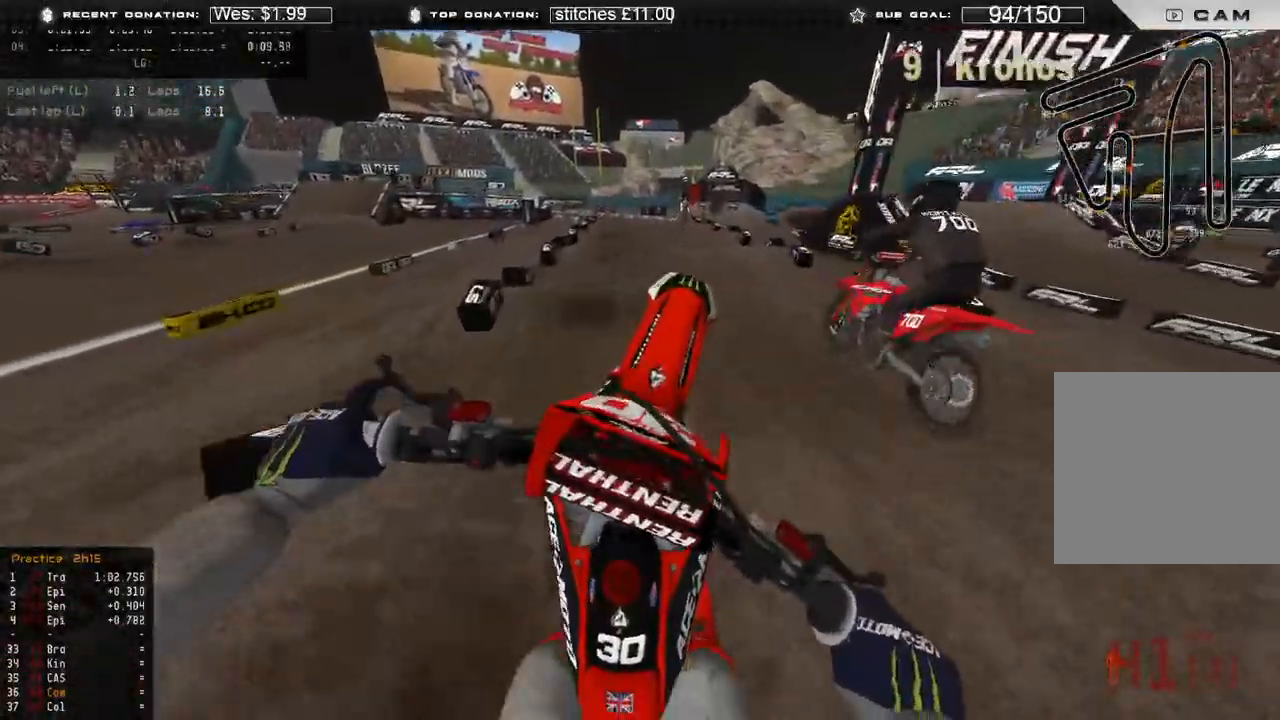
{"buttons": ["R2"], "left_stick": "up-left", "right_stick": "down", "events": [[67, "right_stick", "down"]]}
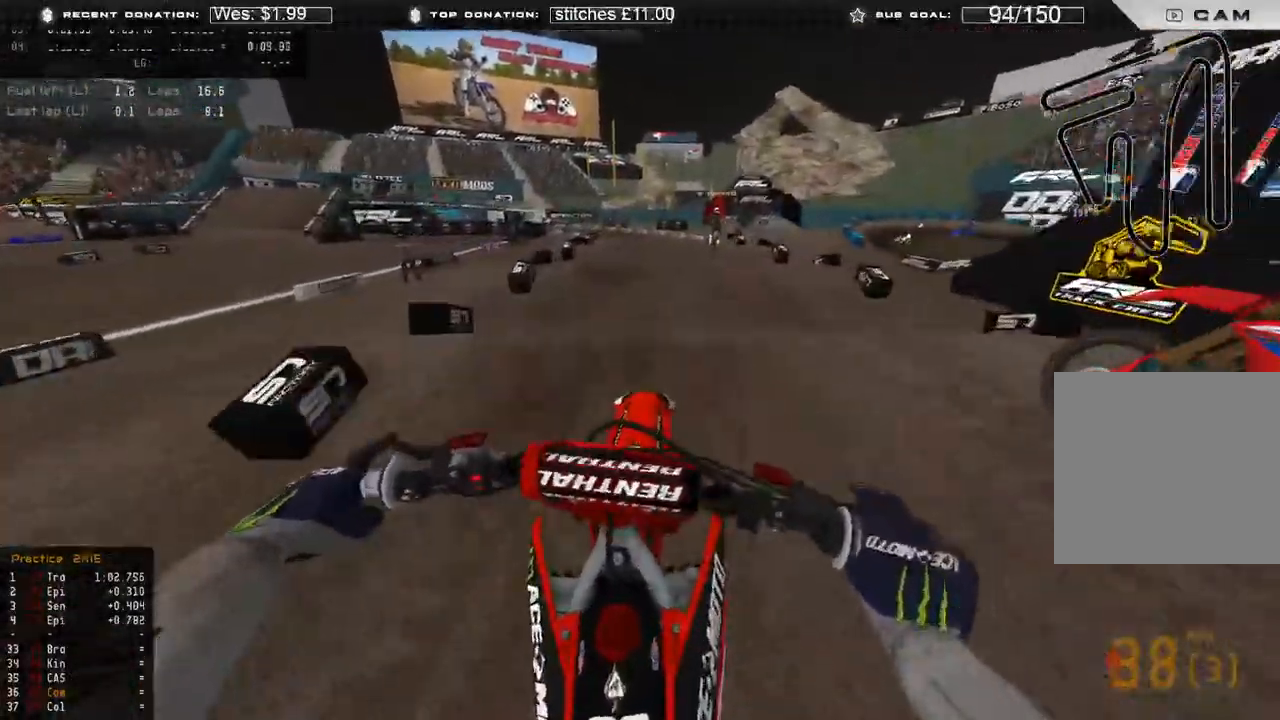
{"buttons": ["R2"], "left_stick": "up-left", "right_stick": "center", "events": [[217, "right_stick", "down-right"], [317, "right_stick", "center"]]}
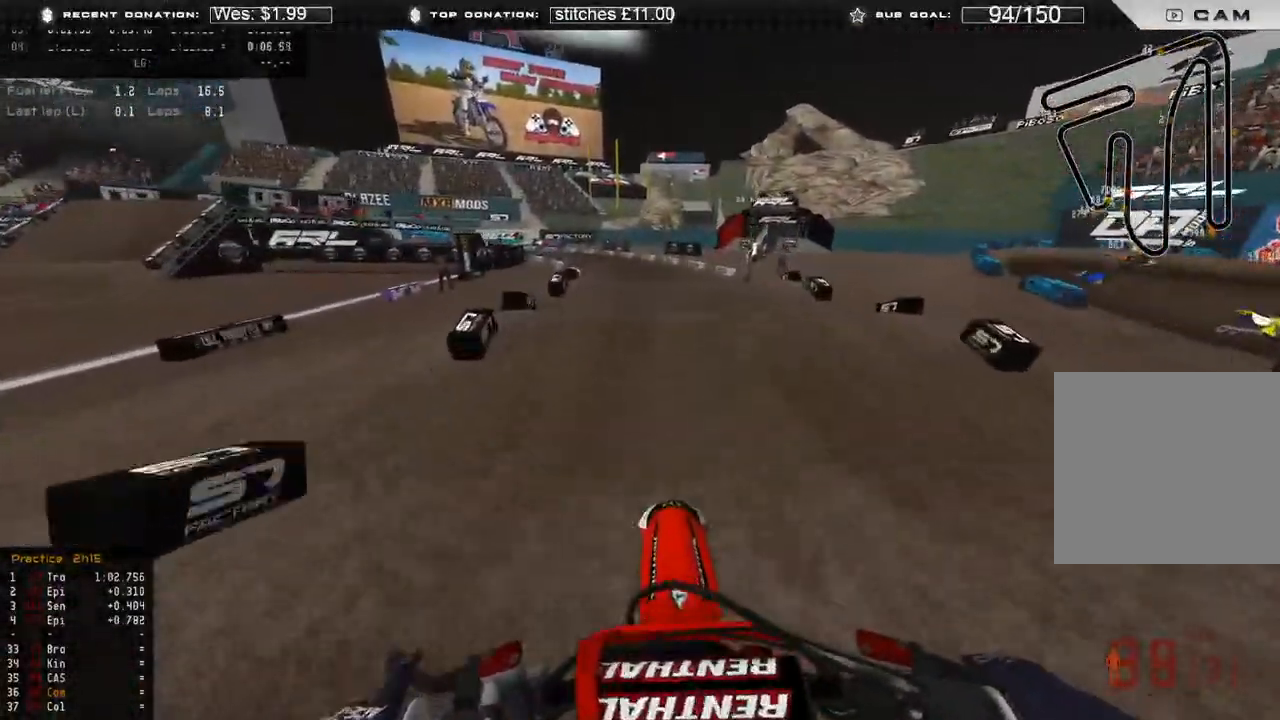
{"buttons": ["R2"], "left_stick": "up-left", "right_stick": "down-right", "events": [[233, "right_stick", "down-right"]]}
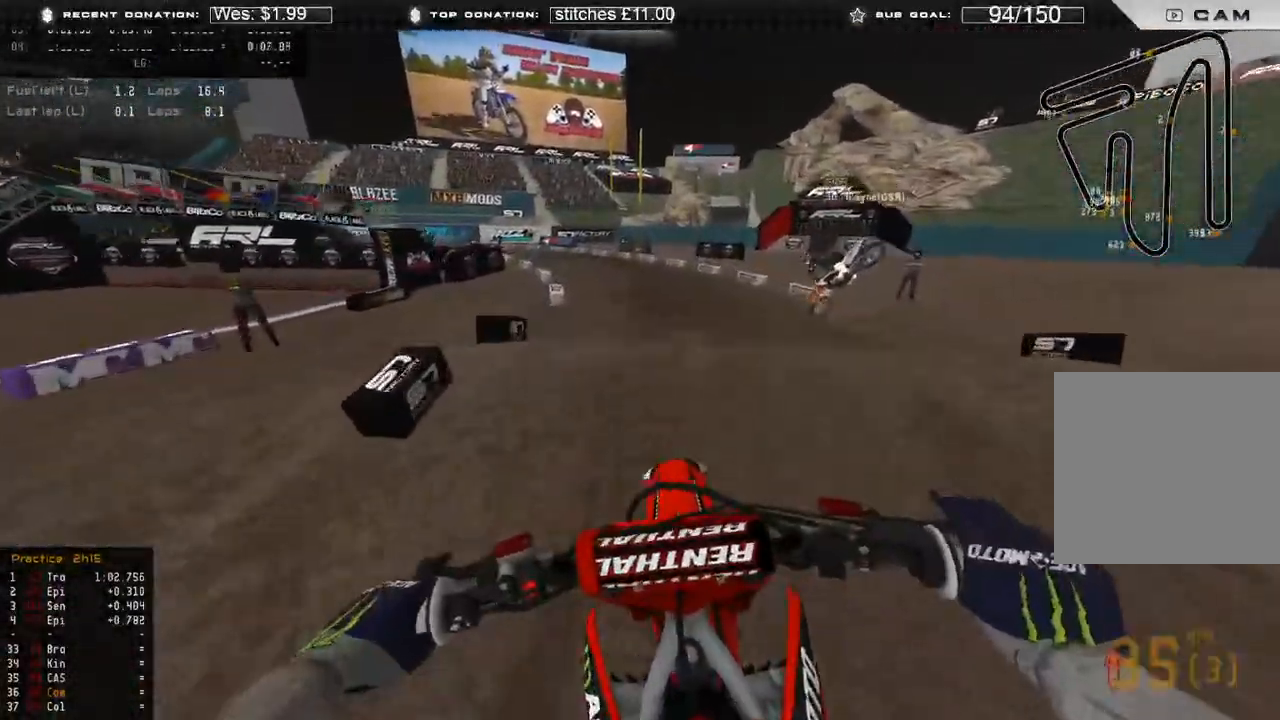
{"buttons": ["R2"], "left_stick": "up-left", "right_stick": "up-right", "events": [[317, "right_stick", "center"], [400, "right_stick", "up"], [450, "right_stick", "up-right"]]}
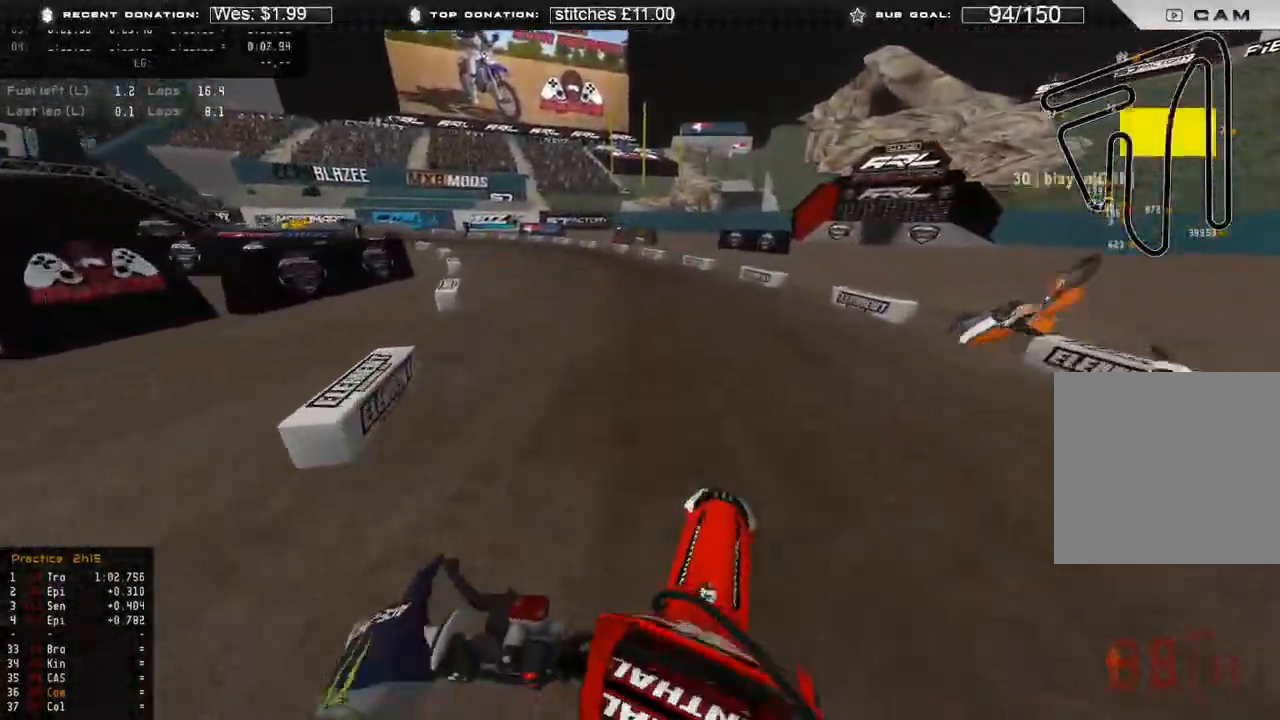
{"buttons": ["R2"], "left_stick": "up-left", "right_stick": "right", "events": [[50, "right_stick", "right"]]}
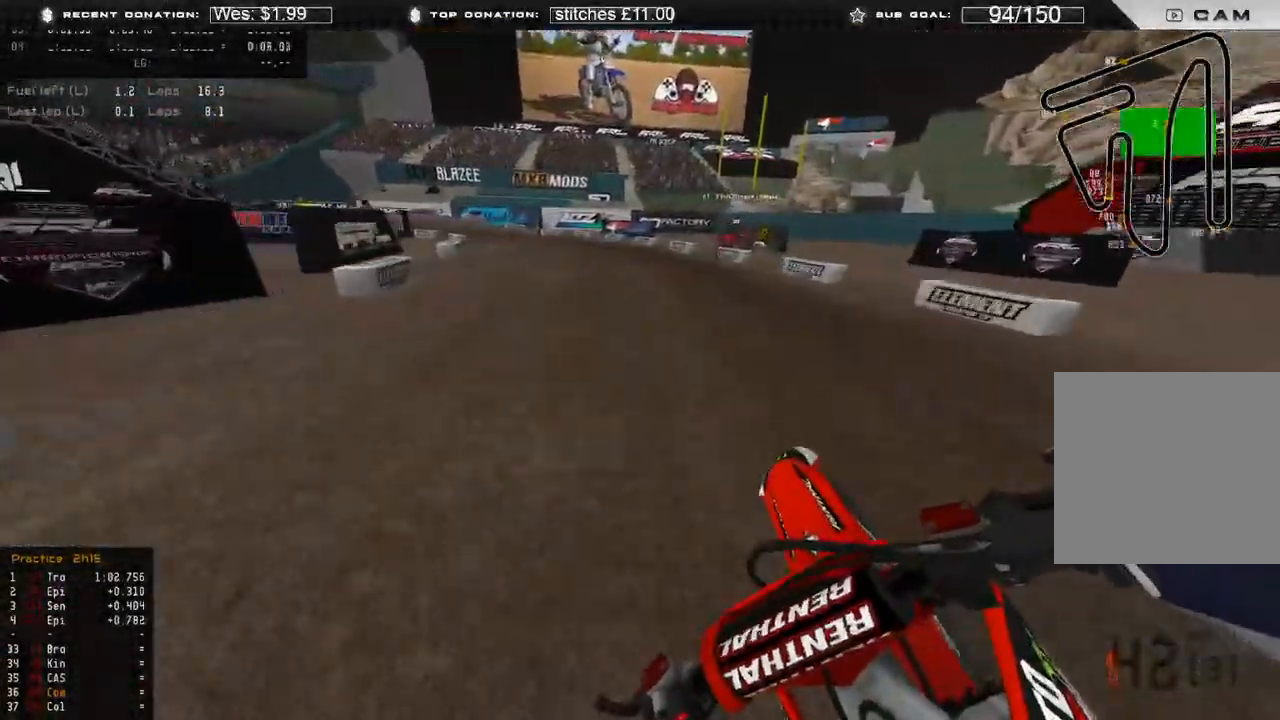
{"buttons": ["L2"], "left_stick": "up-left", "right_stick": "down-right", "events": [[333, "right_stick", "down-right"], [350, "X", "down"], [383, "L2", "down"], [417, "R2", "up"], [433, "X", "up"]]}
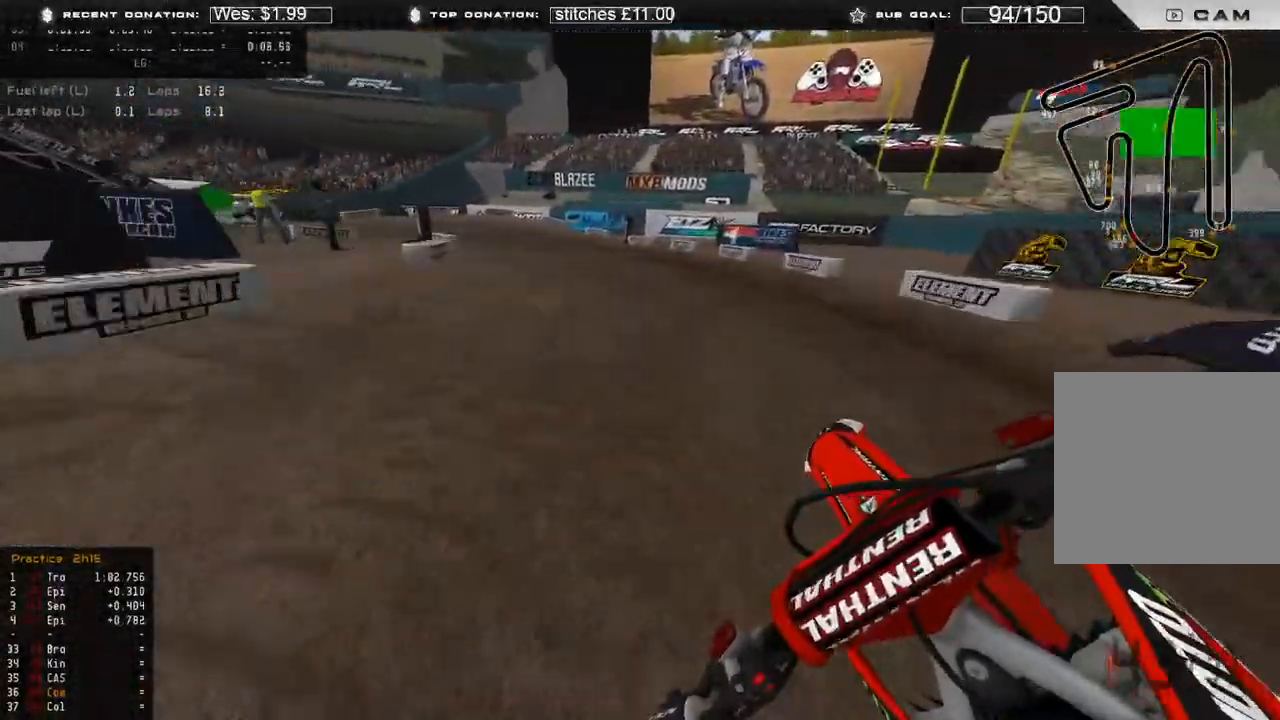
{"buttons": ["L2"], "left_stick": "up-left", "right_stick": "down-right", "events": [[250, "R3", "down"], [350, "R3", "up"]]}
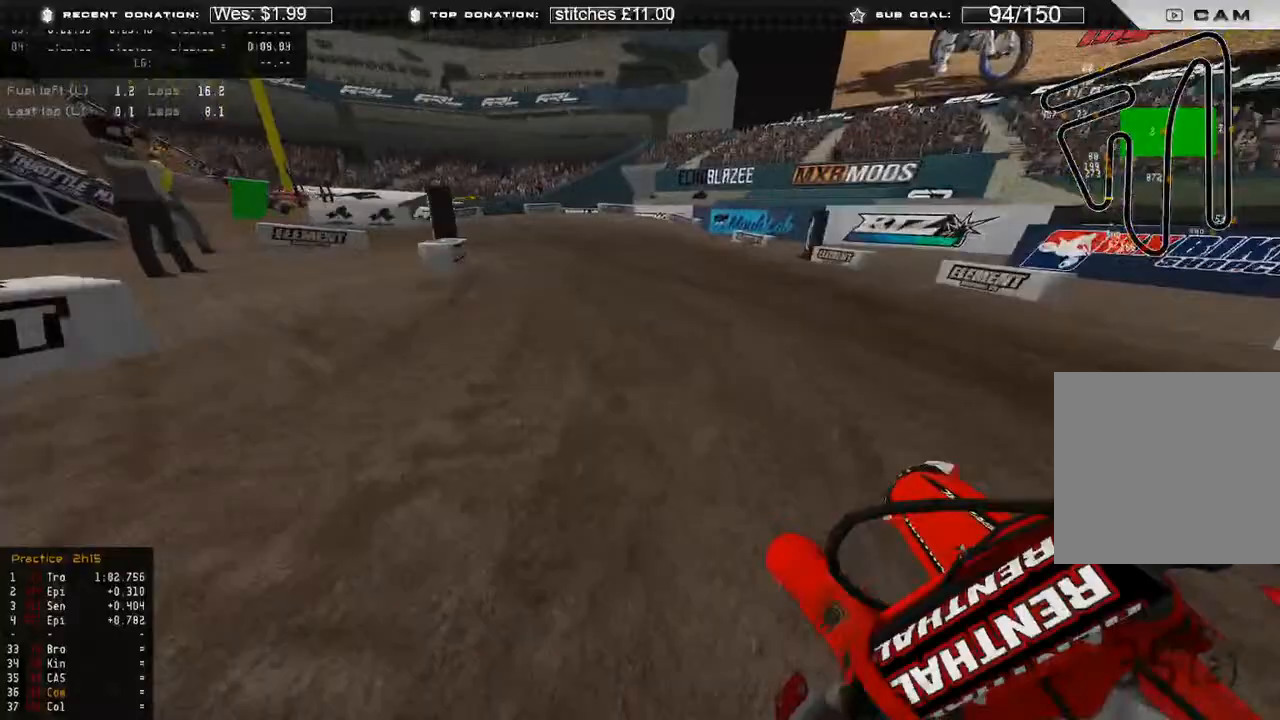
{"buttons": [], "left_stick": "up-left", "right_stick": "down-right", "events": [[283, "L2", "up"], [300, "R2", "down"], [433, "R2", "up"]]}
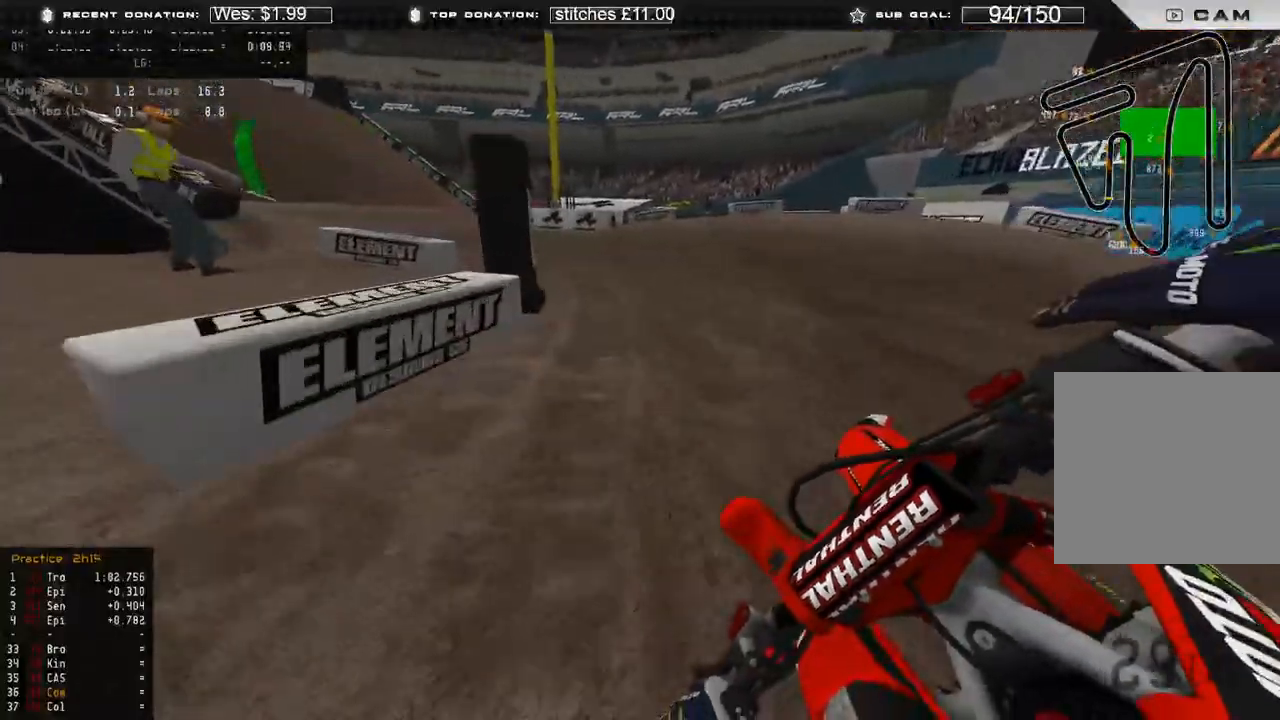
{"buttons": ["R2"], "left_stick": "up-left", "right_stick": "down-right", "events": [[50, "R2", "down"]]}
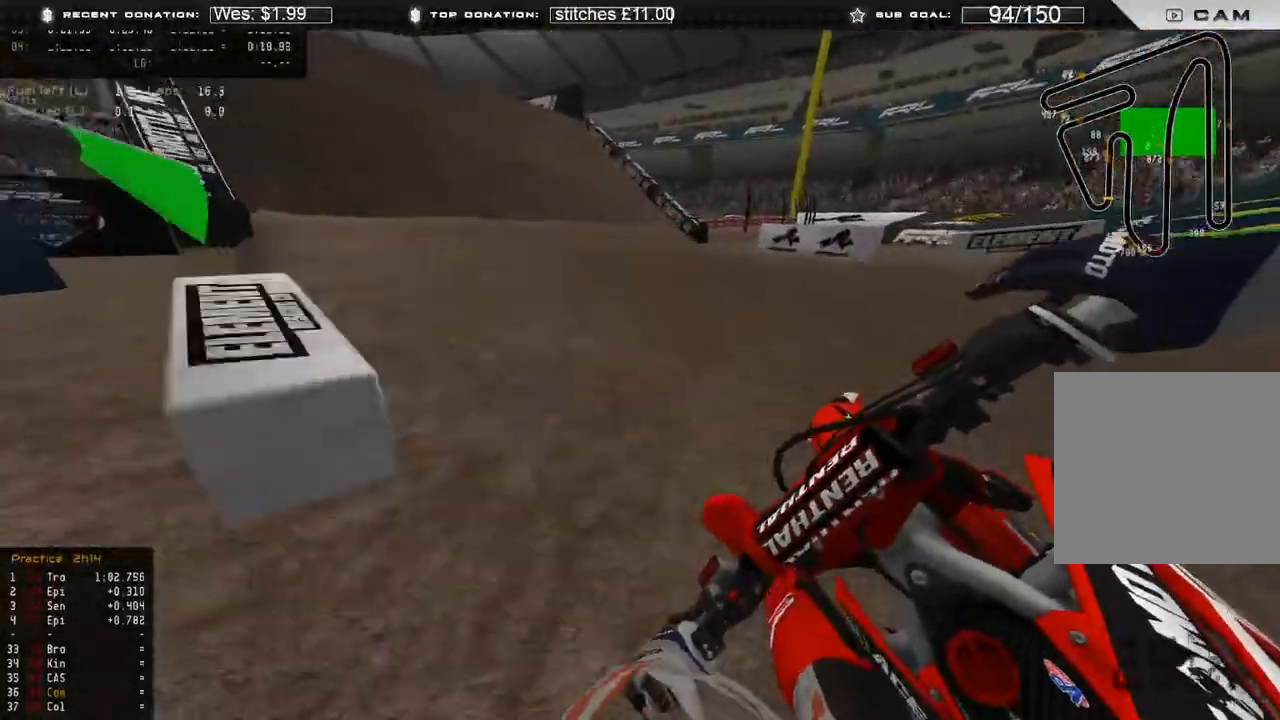
{"buttons": ["R2"], "left_stick": "up-left", "right_stick": "up", "events": [[233, "R3", "down"], [300, "right_stick", "center"], [333, "R3", "up"], [417, "right_stick", "up"]]}